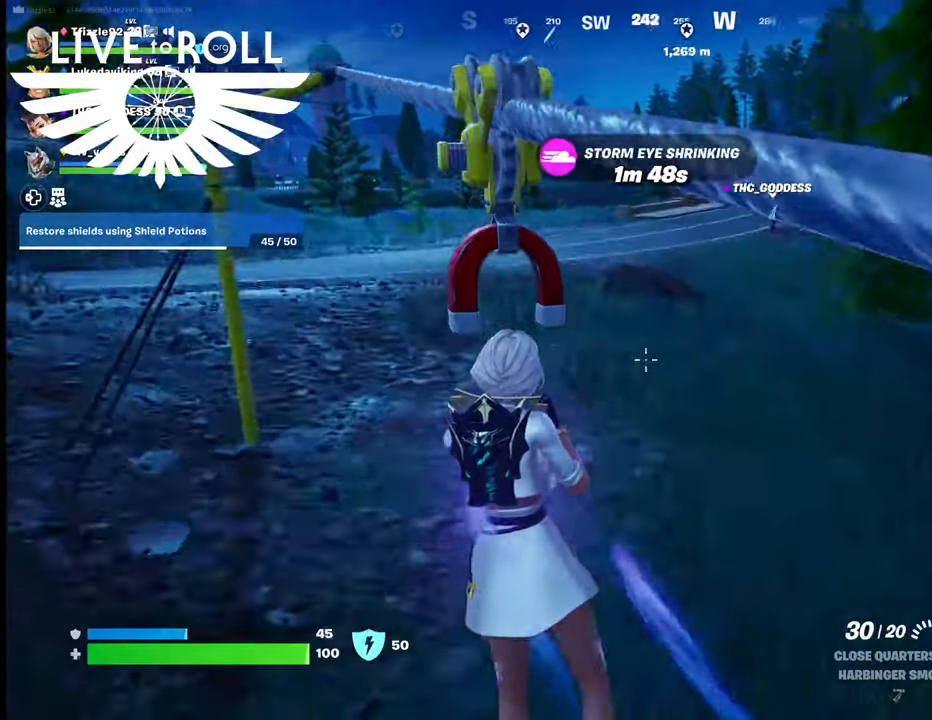
Gameplay with a controller (Xbox layout); each line is a JSON object with the inputs held at the frame after it. "events" lists button and stick changes between this image and that frame as [ms after this image, input, new state], when the widget could be followed in between. Not read: SHARE.
{"buttons": [], "left_stick": "up-left", "right_stick": "right", "events": [[267, "left_stick", "up-left"]]}
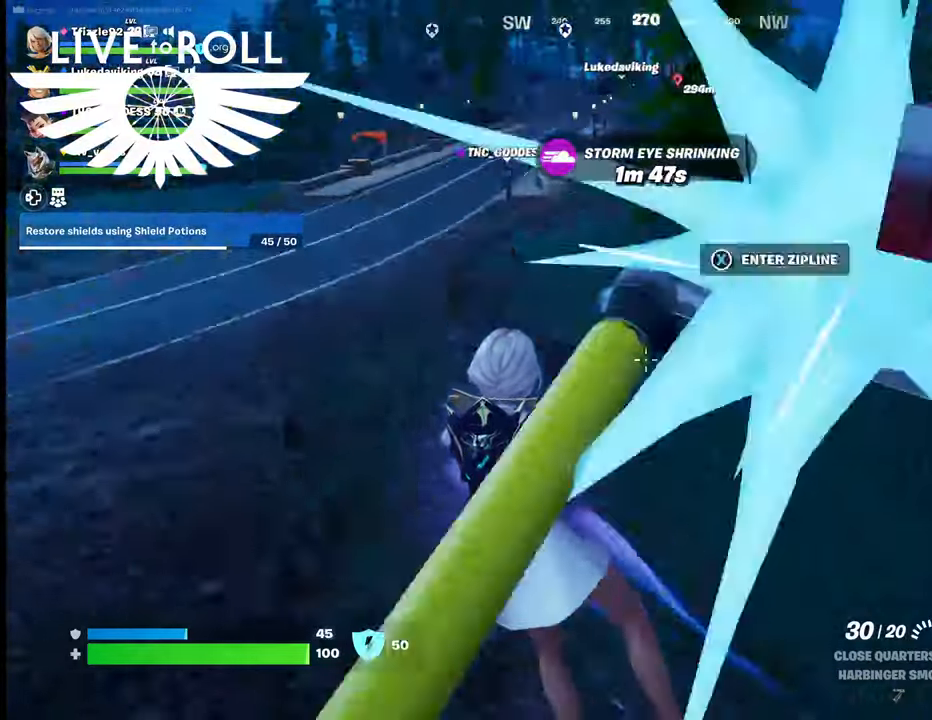
{"buttons": [], "left_stick": "left", "right_stick": "right", "events": [[500, "left_stick", "left"]]}
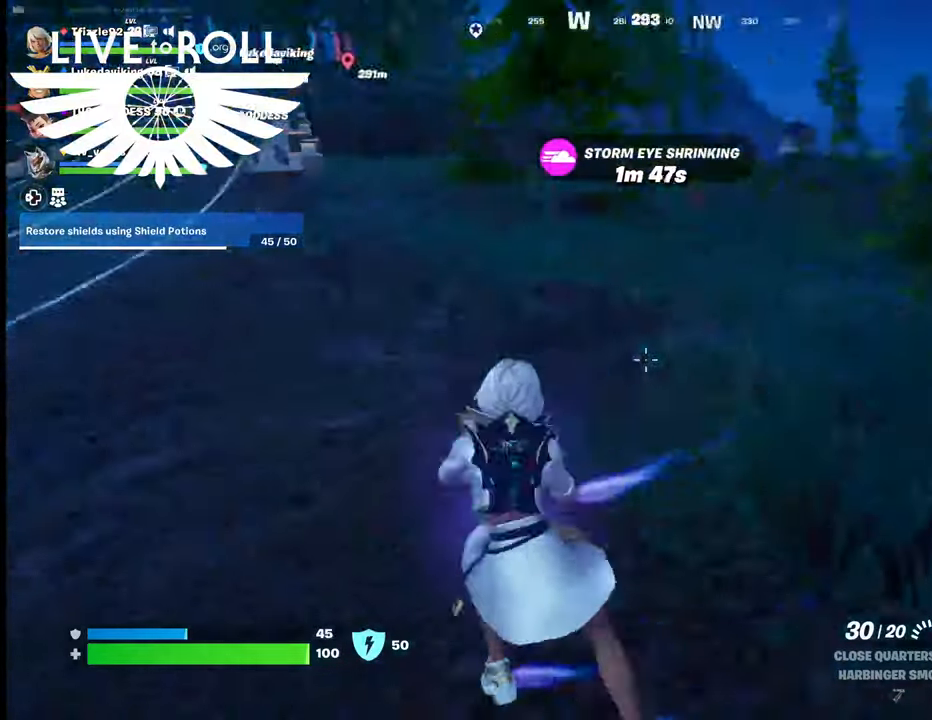
{"buttons": [], "left_stick": "left", "right_stick": "right", "events": []}
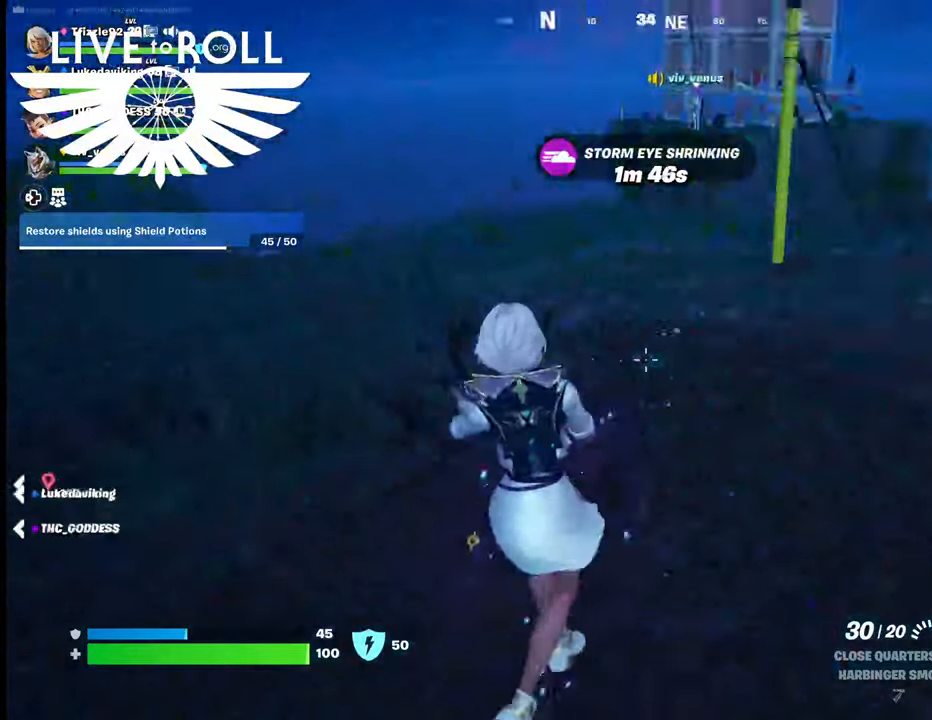
{"buttons": [], "left_stick": "down-left", "right_stick": "up-right", "events": [[34, "left_stick", "down-left"], [434, "right_stick", "up-right"]]}
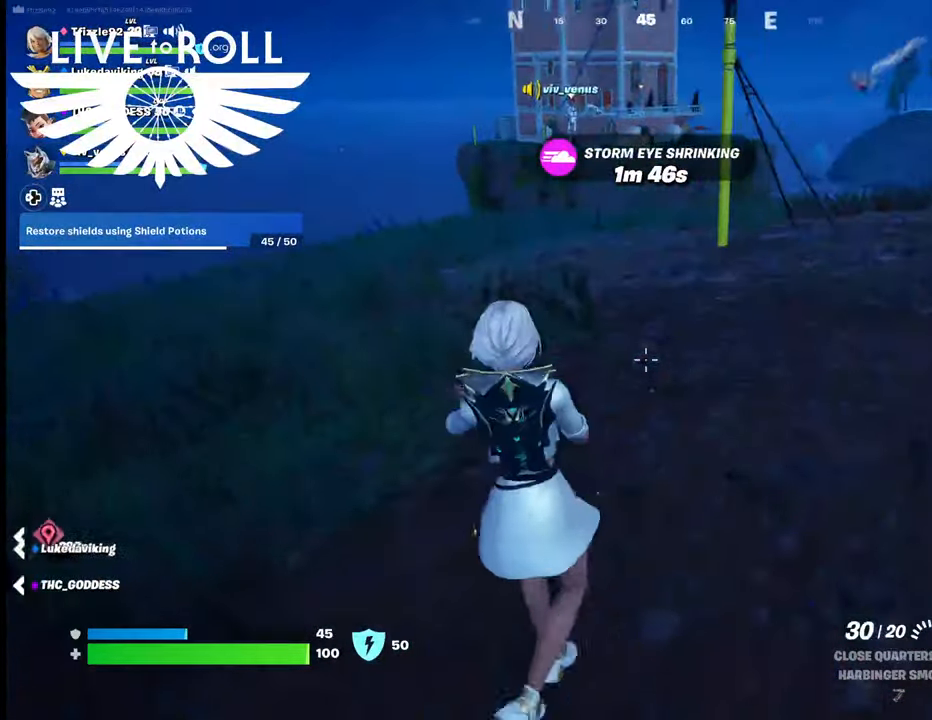
{"buttons": [], "left_stick": "down-left", "right_stick": "right", "events": [[167, "right_stick", "right"]]}
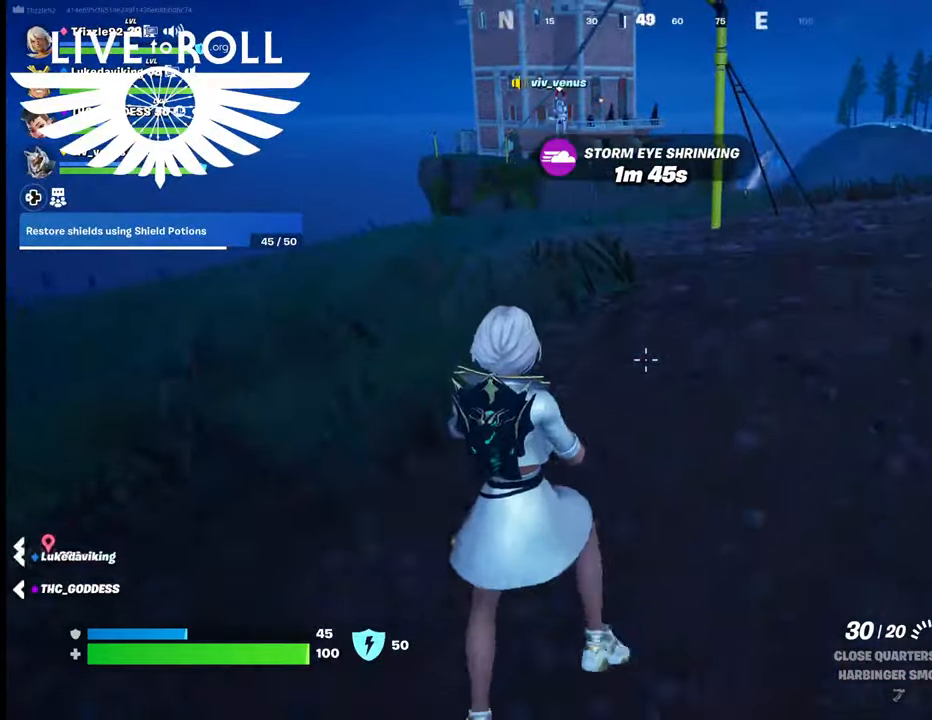
{"buttons": ["L3"], "left_stick": "up", "right_stick": "right", "events": [[234, "left_stick", "up-left"], [300, "left_stick", "up"], [467, "L3", "down"]]}
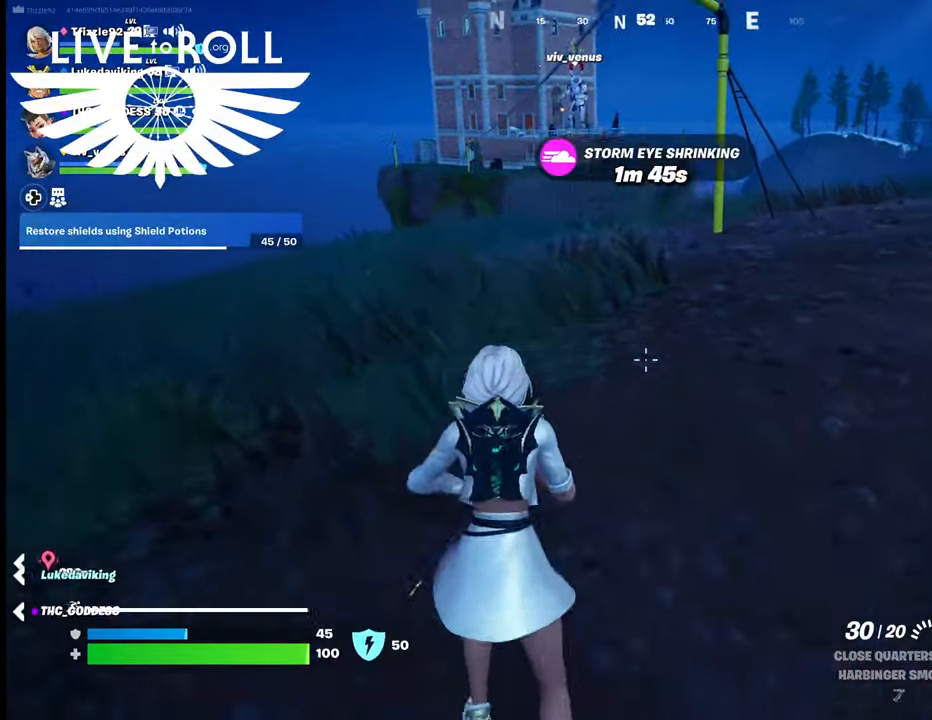
{"buttons": [], "left_stick": "up-right", "right_stick": "right", "events": [[67, "left_stick", "up-right"], [300, "L3", "up"]]}
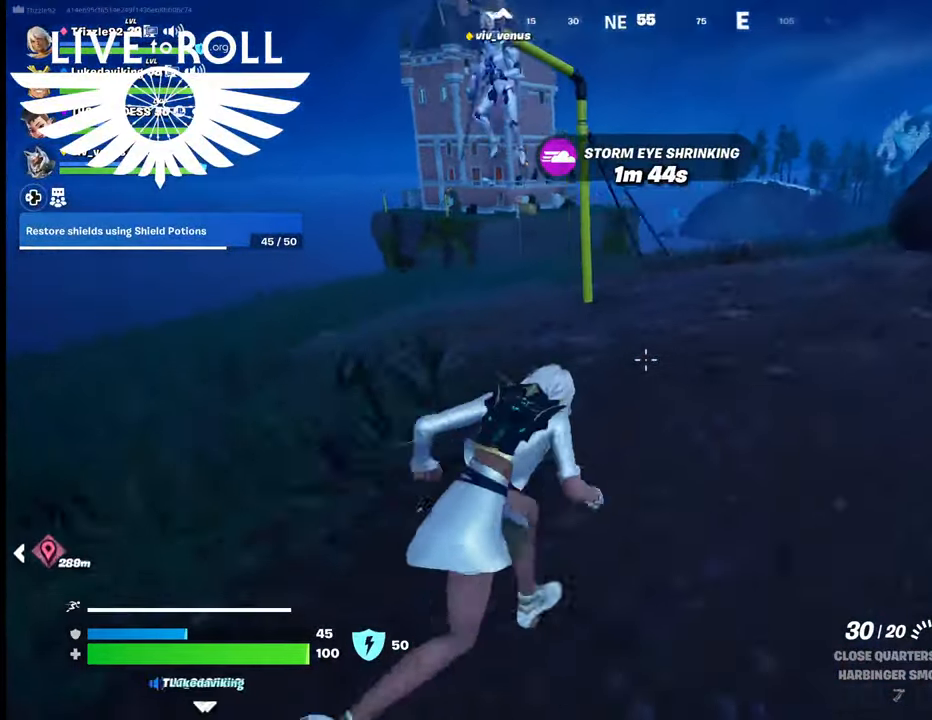
{"buttons": [], "left_stick": "up", "right_stick": "down-right", "events": [[134, "right_stick", "center"], [334, "left_stick", "up"], [500, "right_stick", "down-right"]]}
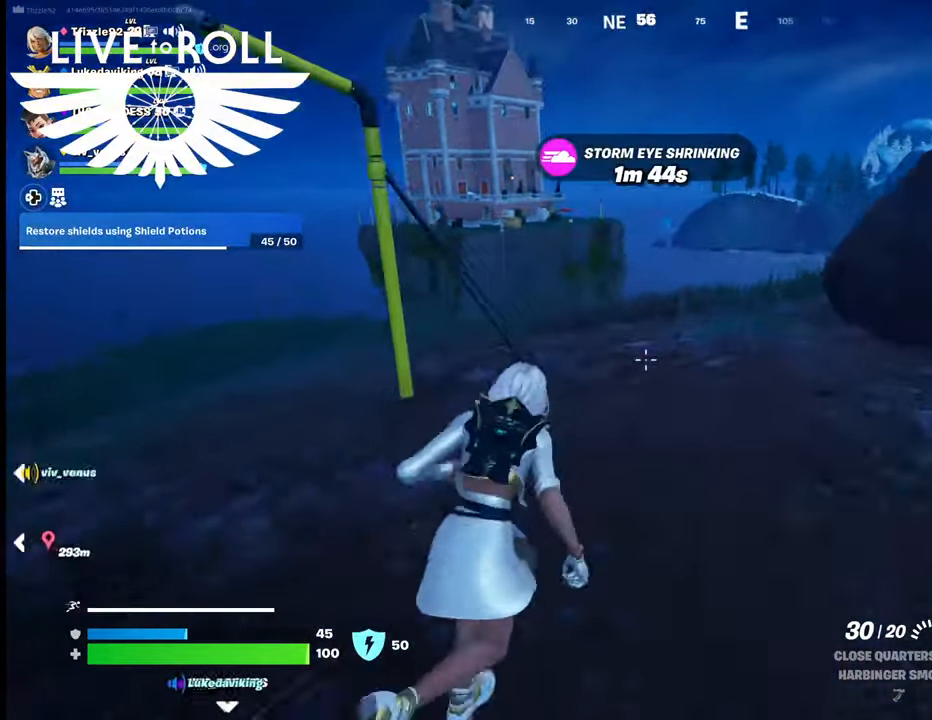
{"buttons": [], "left_stick": "up", "right_stick": "center", "events": [[334, "right_stick", "center"]]}
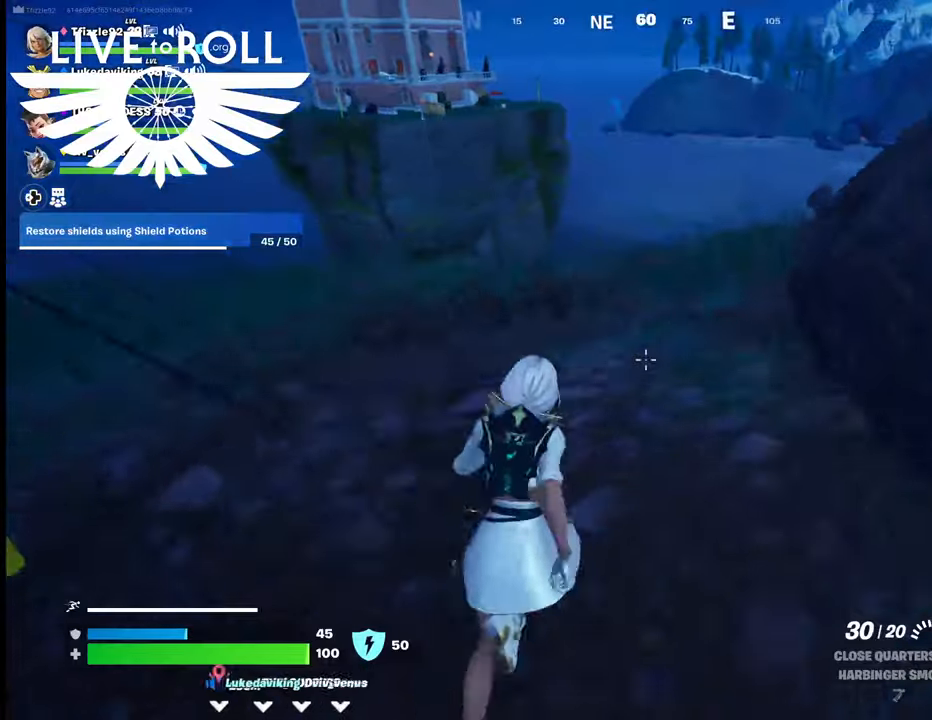
{"buttons": [], "left_stick": "up-left", "right_stick": "center", "events": [[200, "left_stick", "up-left"]]}
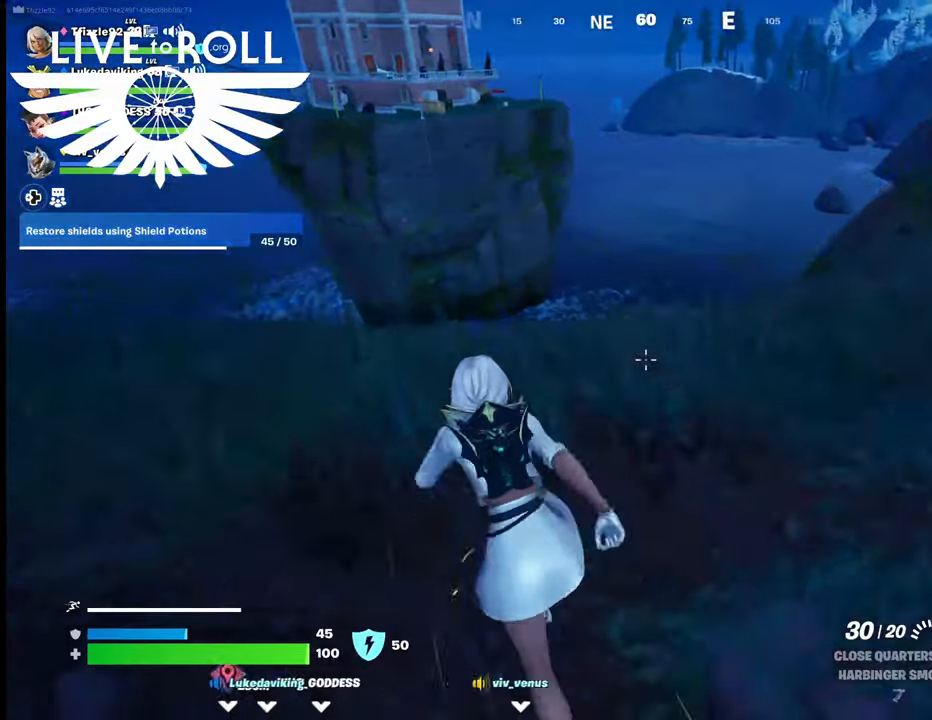
{"buttons": [], "left_stick": "center", "right_stick": "center", "events": [[100, "right_stick", "down"], [300, "right_stick", "center"], [500, "left_stick", "center"]]}
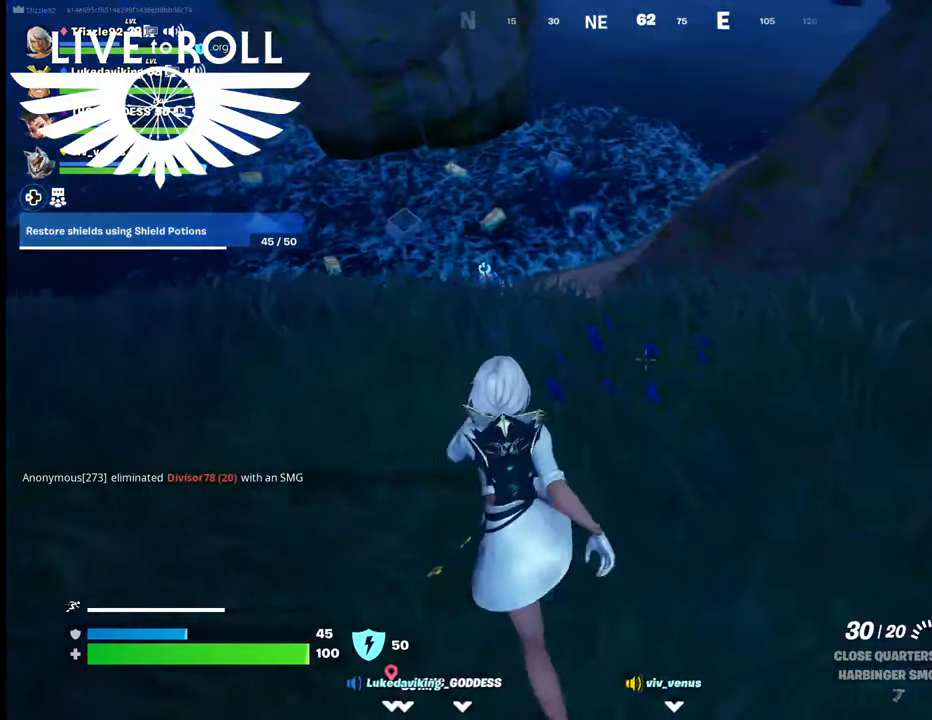
{"buttons": [], "left_stick": "up-left", "right_stick": "center", "events": [[334, "left_stick", "up-left"]]}
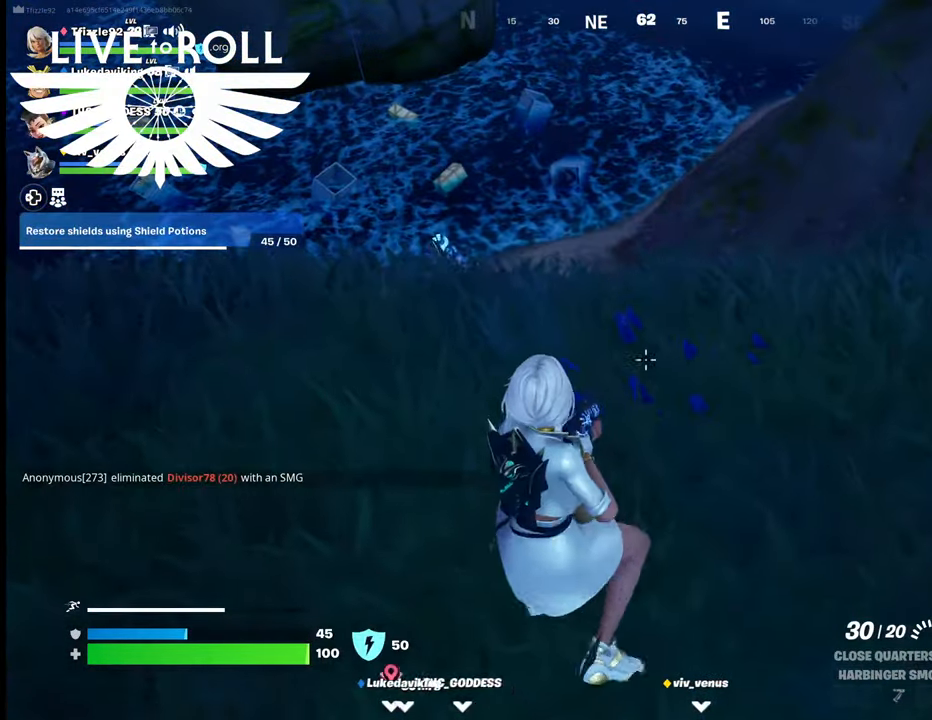
{"buttons": [], "left_stick": "up-left", "right_stick": "center", "events": []}
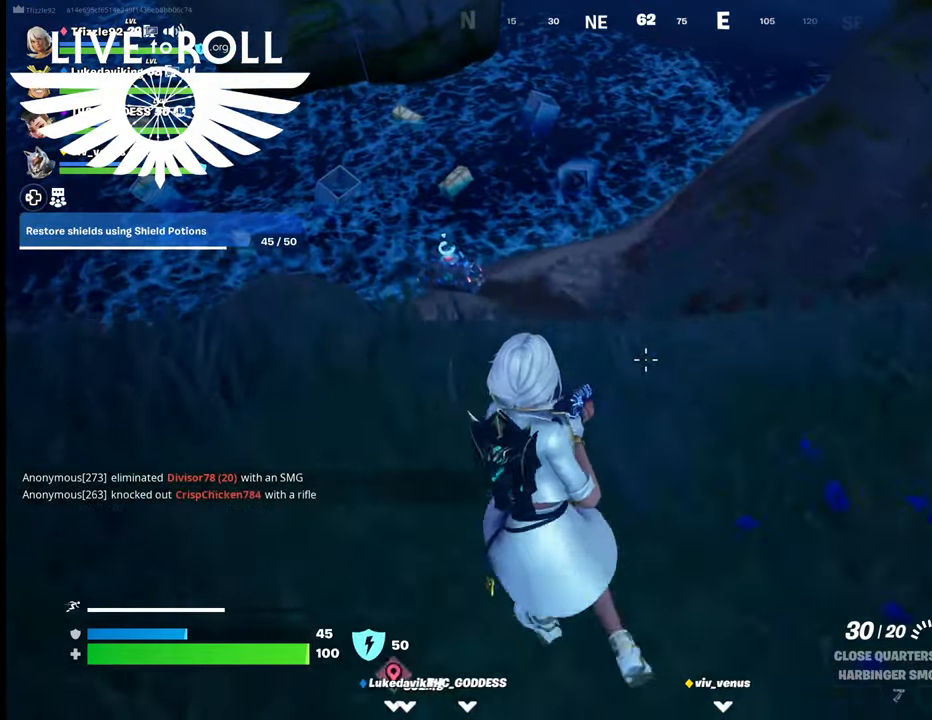
{"buttons": [], "left_stick": "left", "right_stick": "center", "events": [[134, "left_stick", "left"], [367, "left_stick", "up-left"], [467, "left_stick", "left"]]}
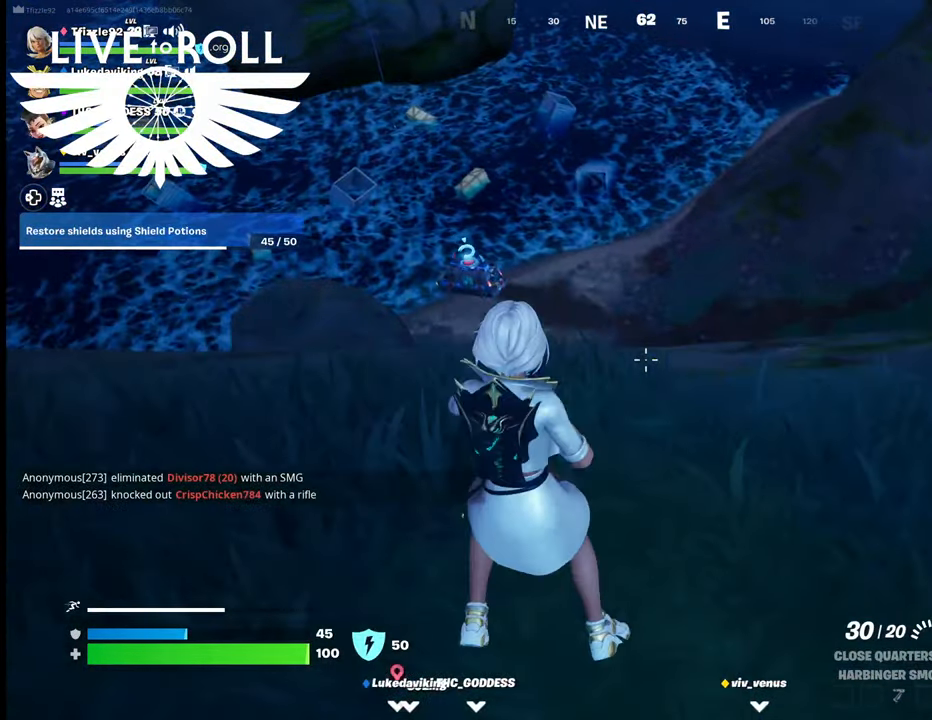
{"buttons": [], "left_stick": "left", "right_stick": "center", "events": []}
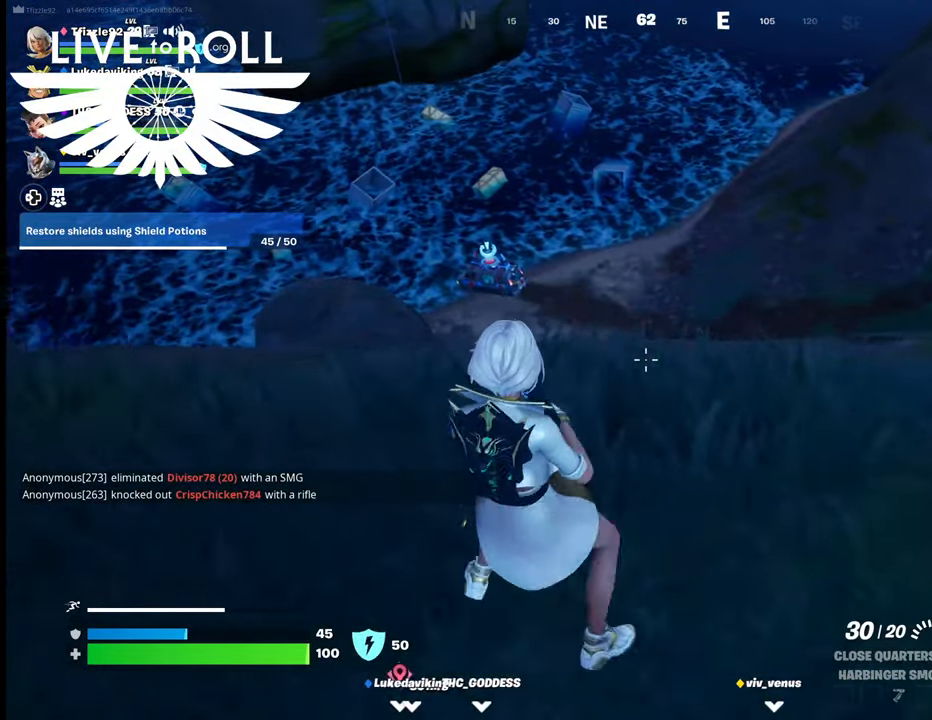
{"buttons": [], "left_stick": "center", "right_stick": "center", "events": [[234, "left_stick", "center"]]}
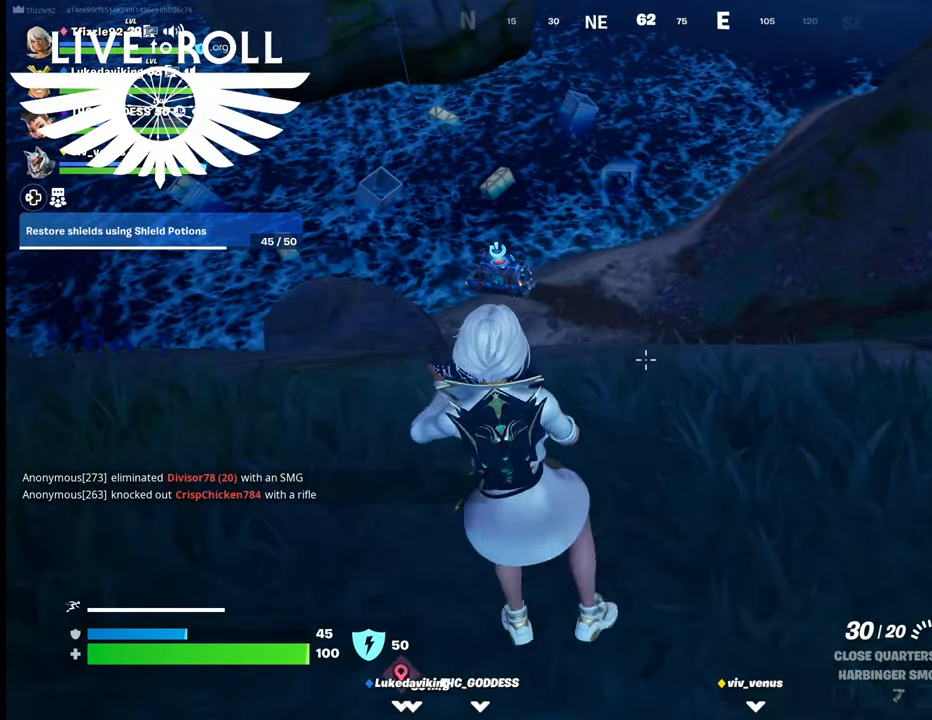
{"buttons": [], "left_stick": "center", "right_stick": "center", "events": [[334, "R1", "down"], [400, "R1", "up"]]}
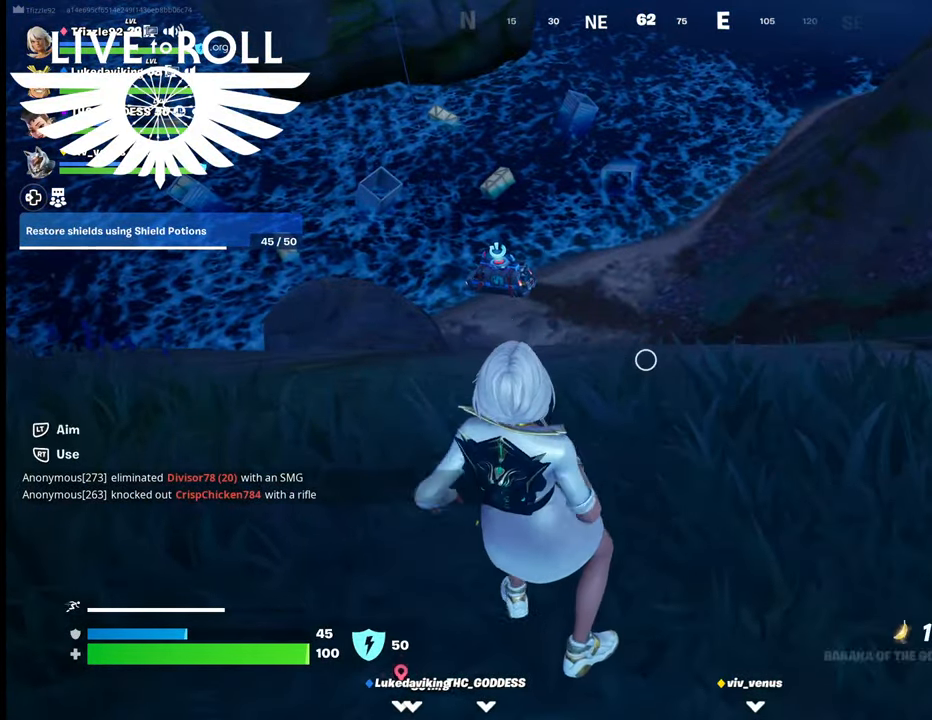
{"buttons": [], "left_stick": "center", "right_stick": "center", "events": [[300, "R1", "down"], [467, "R1", "up"]]}
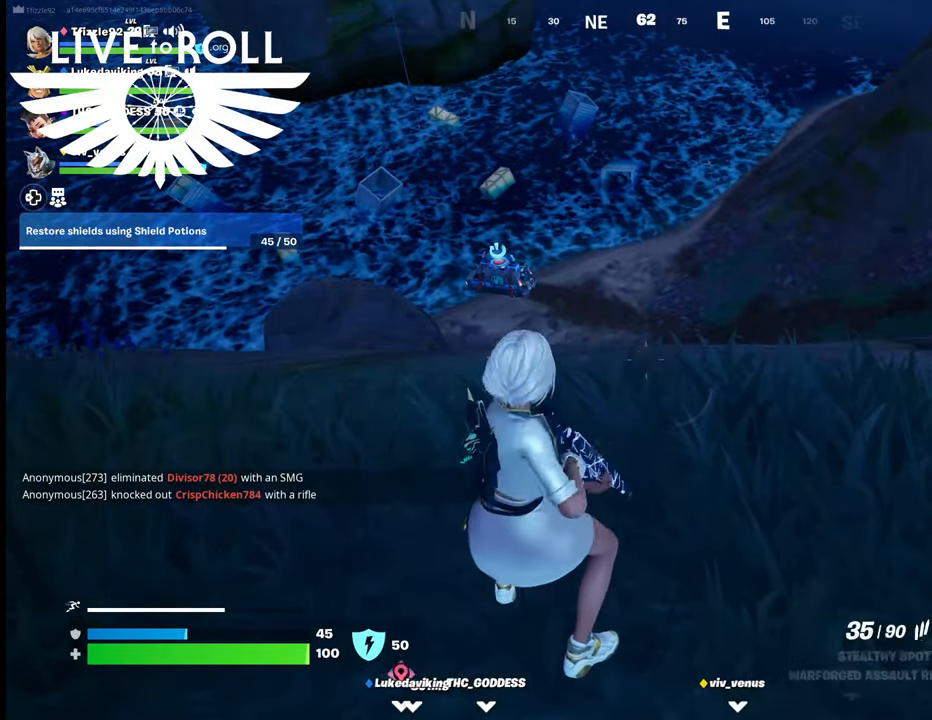
{"buttons": [], "left_stick": "center", "right_stick": "center", "events": []}
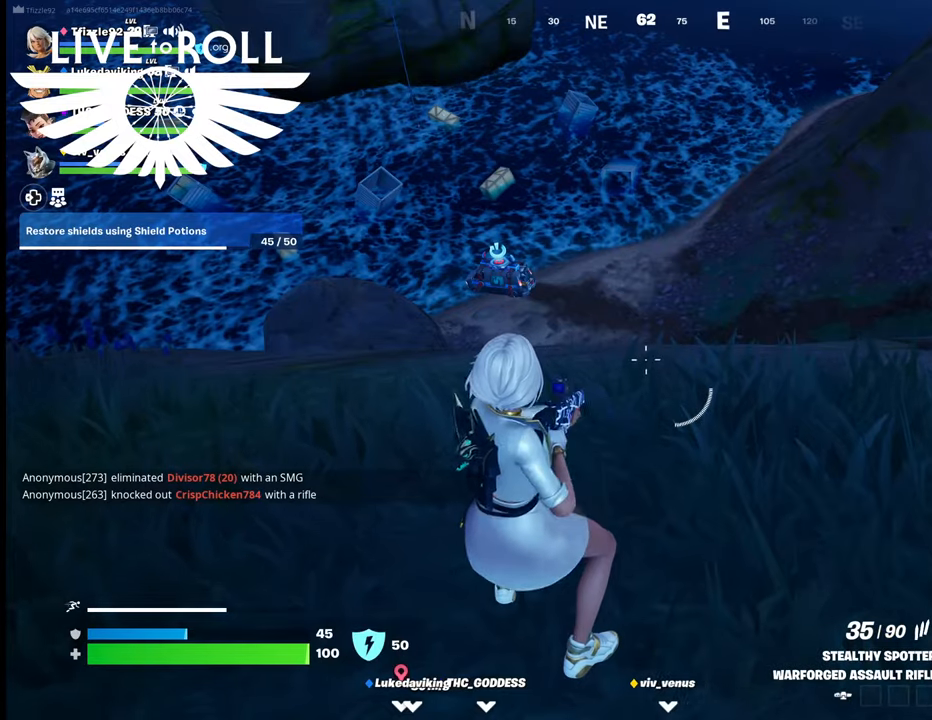
{"buttons": [], "left_stick": "center", "right_stick": "center", "events": []}
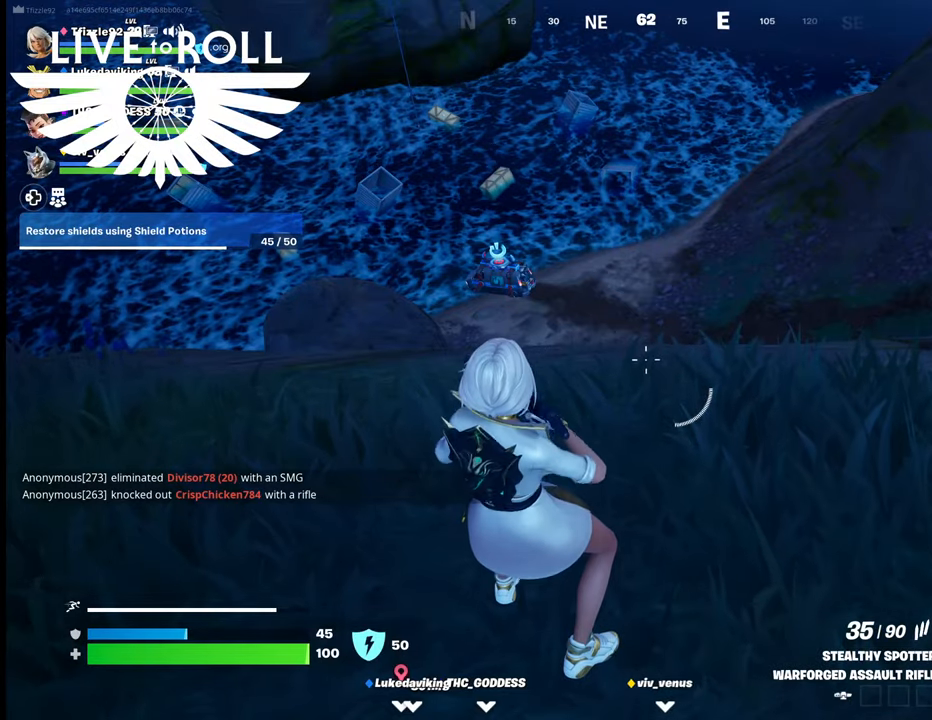
{"buttons": [], "left_stick": "center", "right_stick": "center", "events": [[400, "R1", "down"], [500, "R1", "up"]]}
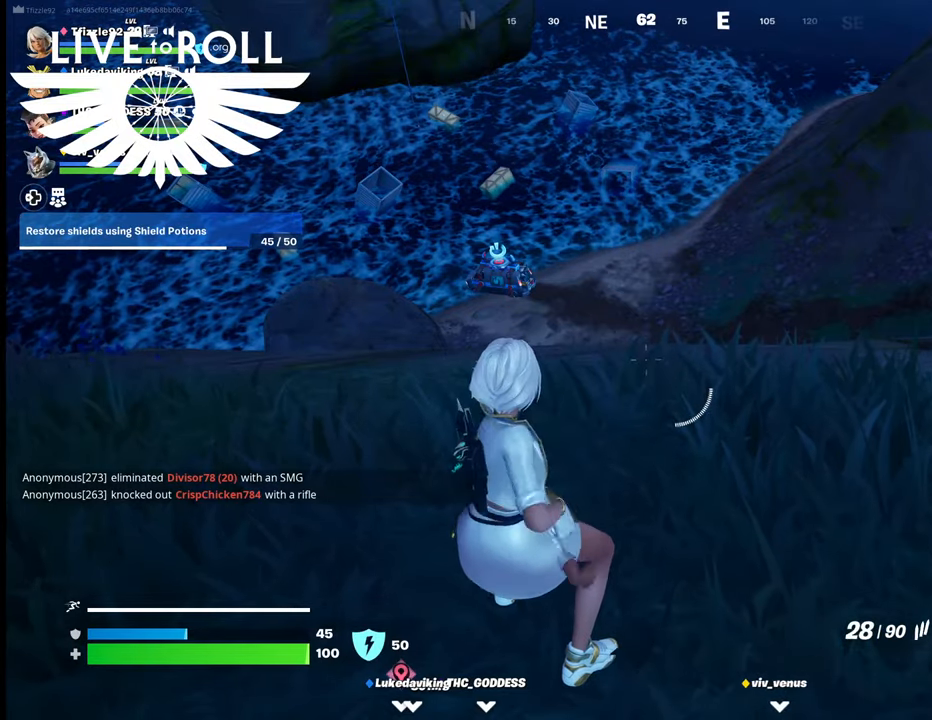
{"buttons": [], "left_stick": "center", "right_stick": "center", "events": [[234, "R1", "down"], [267, "R1", "up"]]}
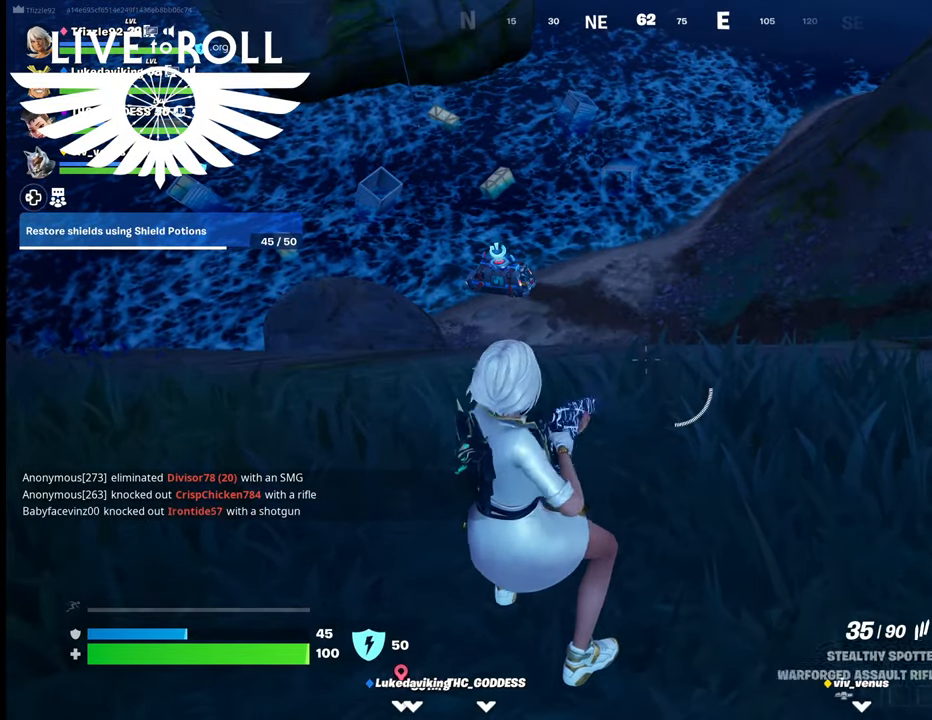
{"buttons": ["L2"], "left_stick": "center", "right_stick": "up", "events": [[367, "L2", "down"], [400, "right_stick", "up"]]}
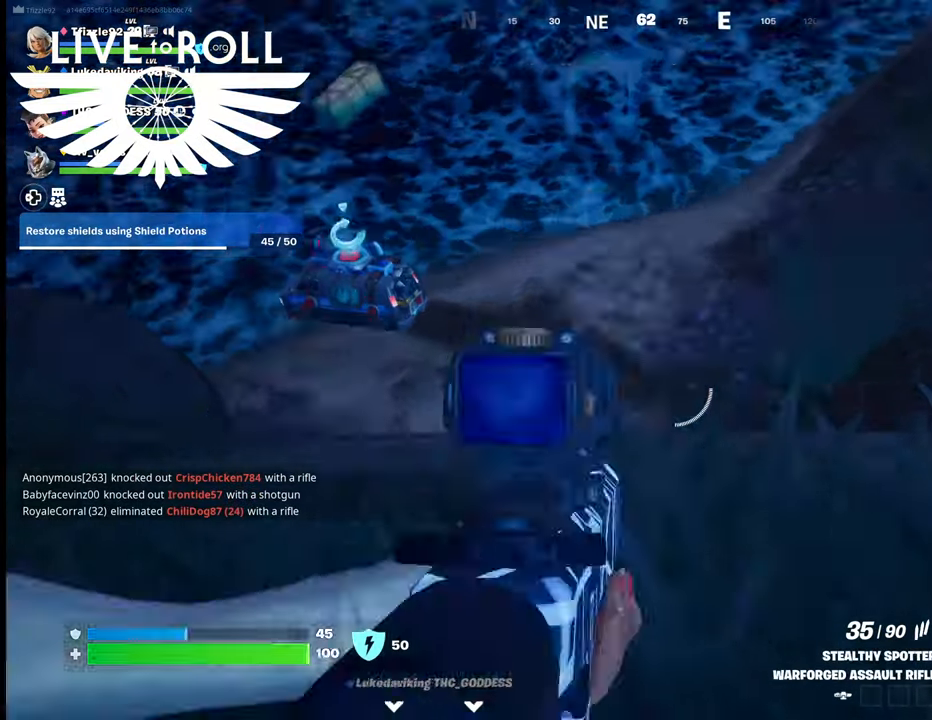
{"buttons": ["L2"], "left_stick": "center", "right_stick": "up-left", "events": [[67, "right_stick", "center"], [367, "right_stick", "up-left"]]}
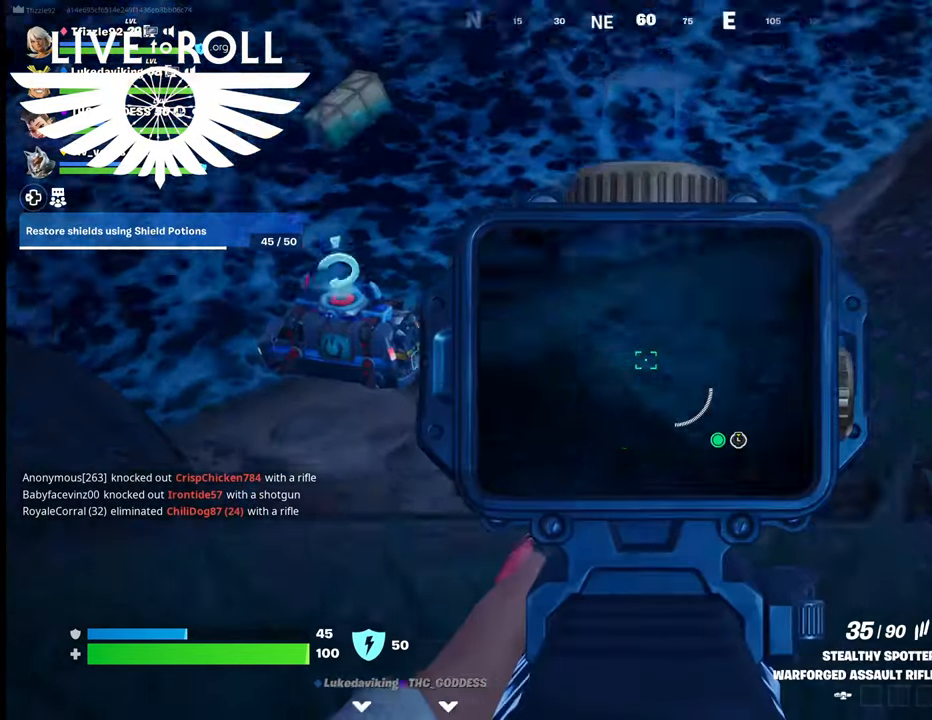
{"buttons": ["L2"], "left_stick": "center", "right_stick": "up-left", "events": [[234, "right_stick", "center"], [334, "right_stick", "up-left"]]}
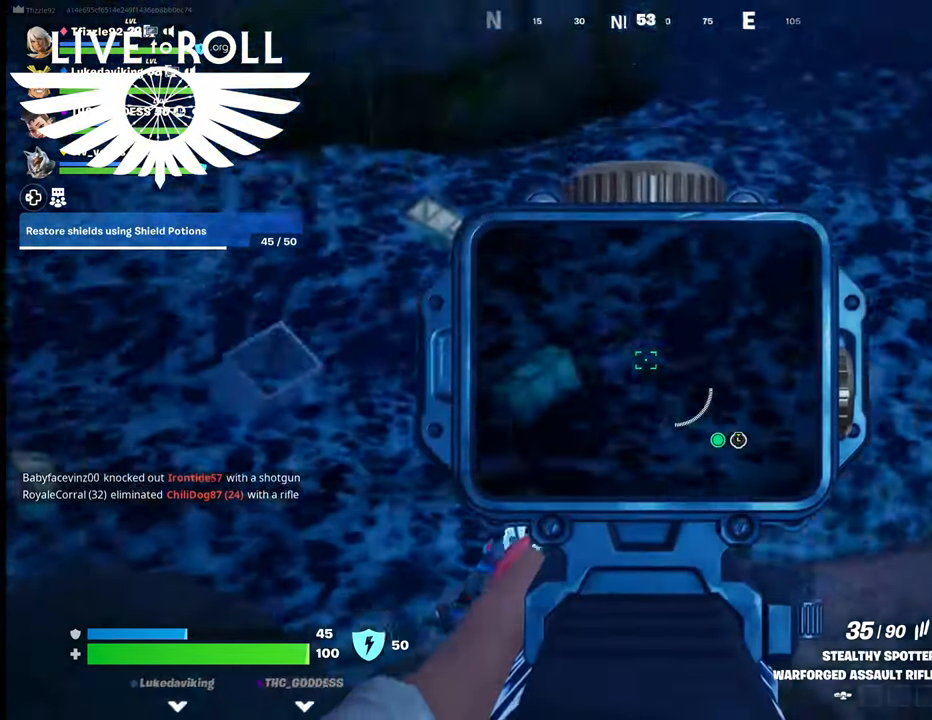
{"buttons": ["L2"], "left_stick": "center", "right_stick": "center", "events": [[400, "right_stick", "center"]]}
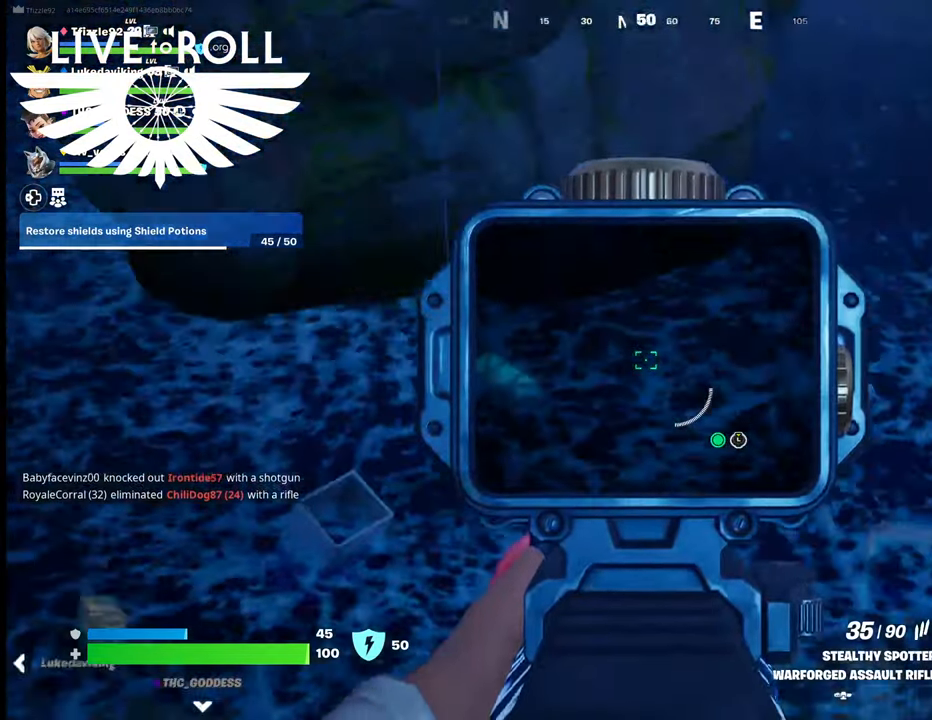
{"buttons": ["L2"], "left_stick": "center", "right_stick": "down-left", "events": [[100, "right_stick", "down-left"]]}